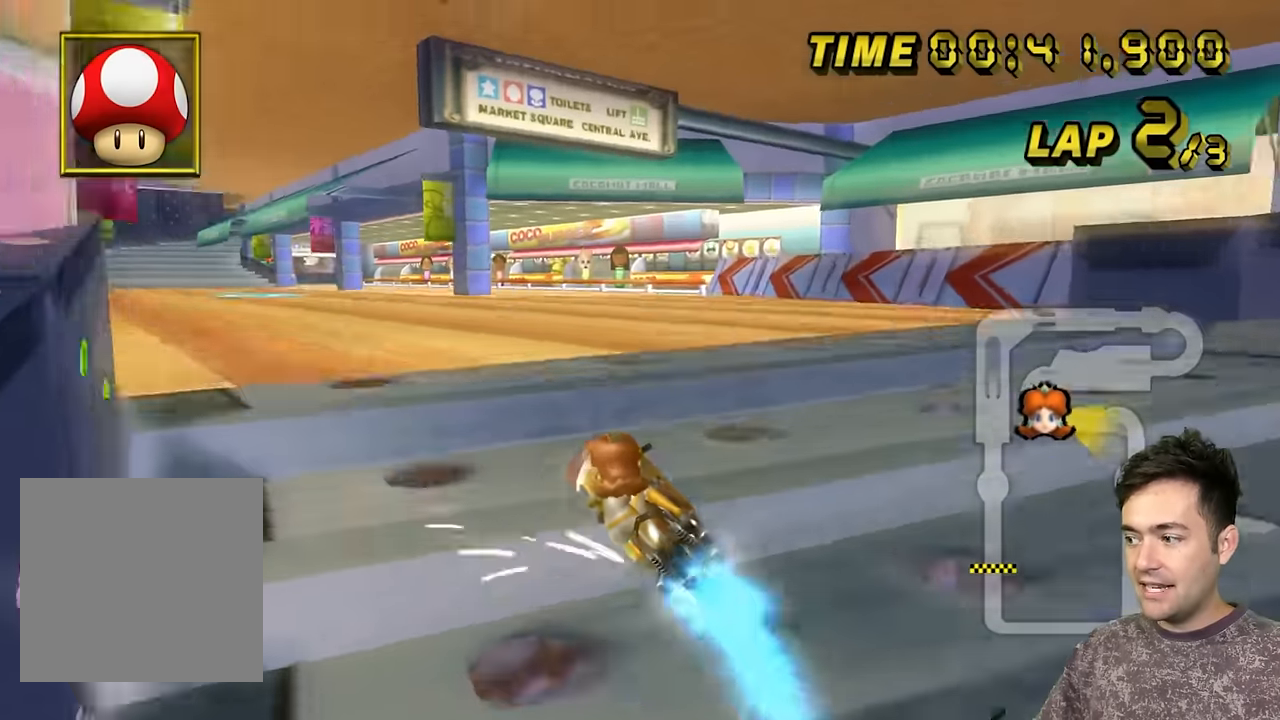
Gameplay with a controller (Nintendo layout); each line is a JSON object with the inputs held at the frame after it (dt_ms = milliseconds from this image to that frame). "events" lists button and stick changes between this image and that frame as [ms after this image, input, new state], when the widget could be followed in between. Not read: C_DOWN C_LEFT C_RIGHT C_UP L3 R3 Z.
{"dt_ms": 500, "buttons": ["A"], "left_stick": "up-left", "events": [[283, "B", "up"]]}
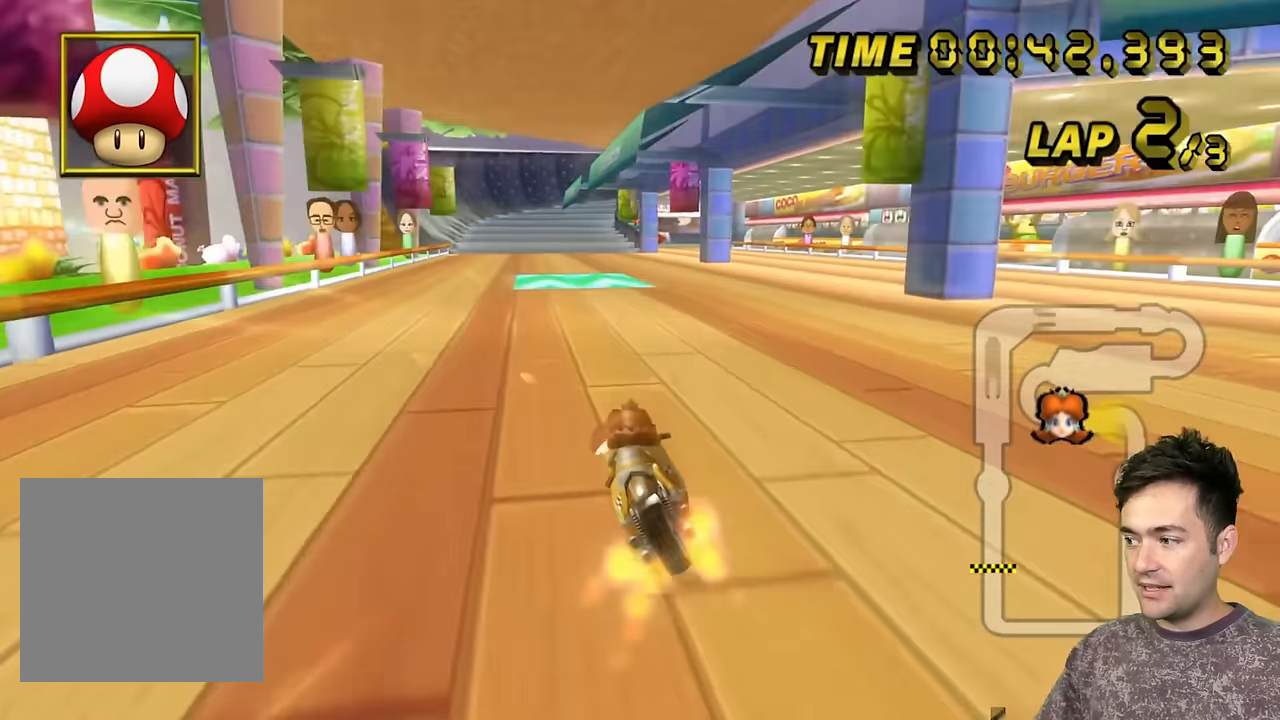
{"dt_ms": 500, "buttons": ["A"], "left_stick": "right", "events": [[17, "left_stick", "center"], [67, "left_stick", "right"]]}
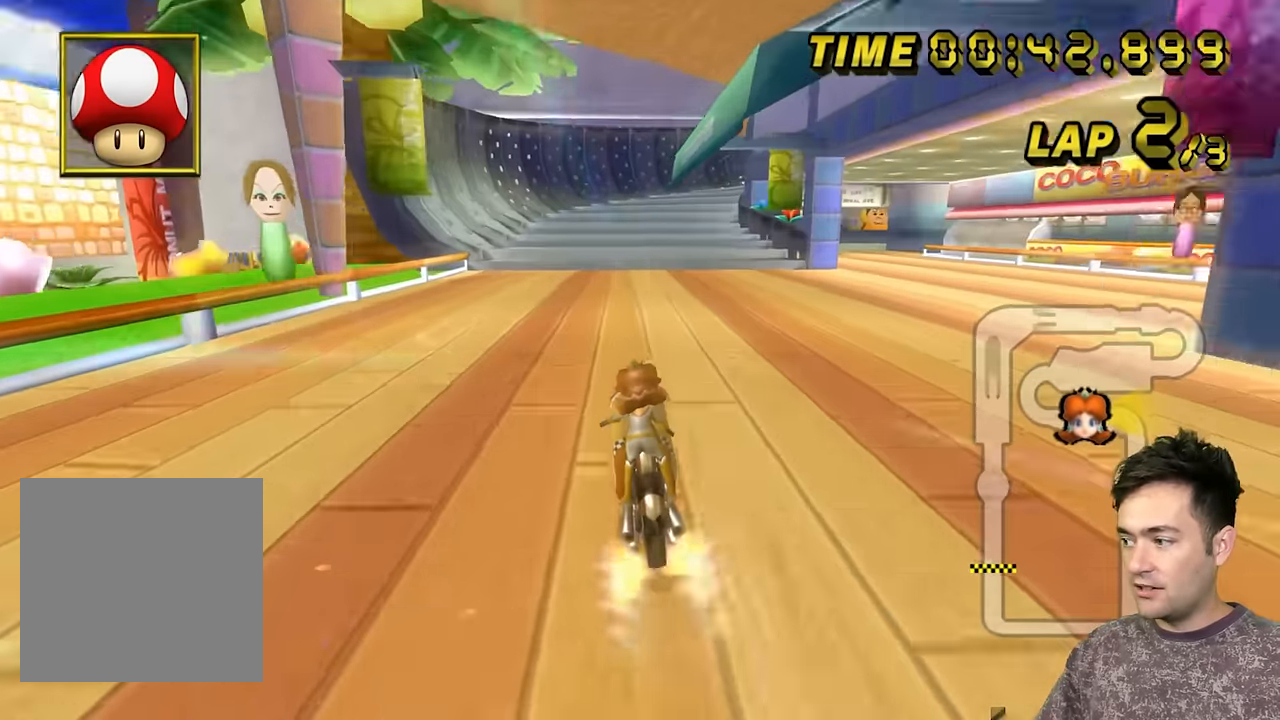
{"dt_ms": 500, "buttons": ["A", "B"], "left_stick": "right", "events": [[183, "B", "down"]]}
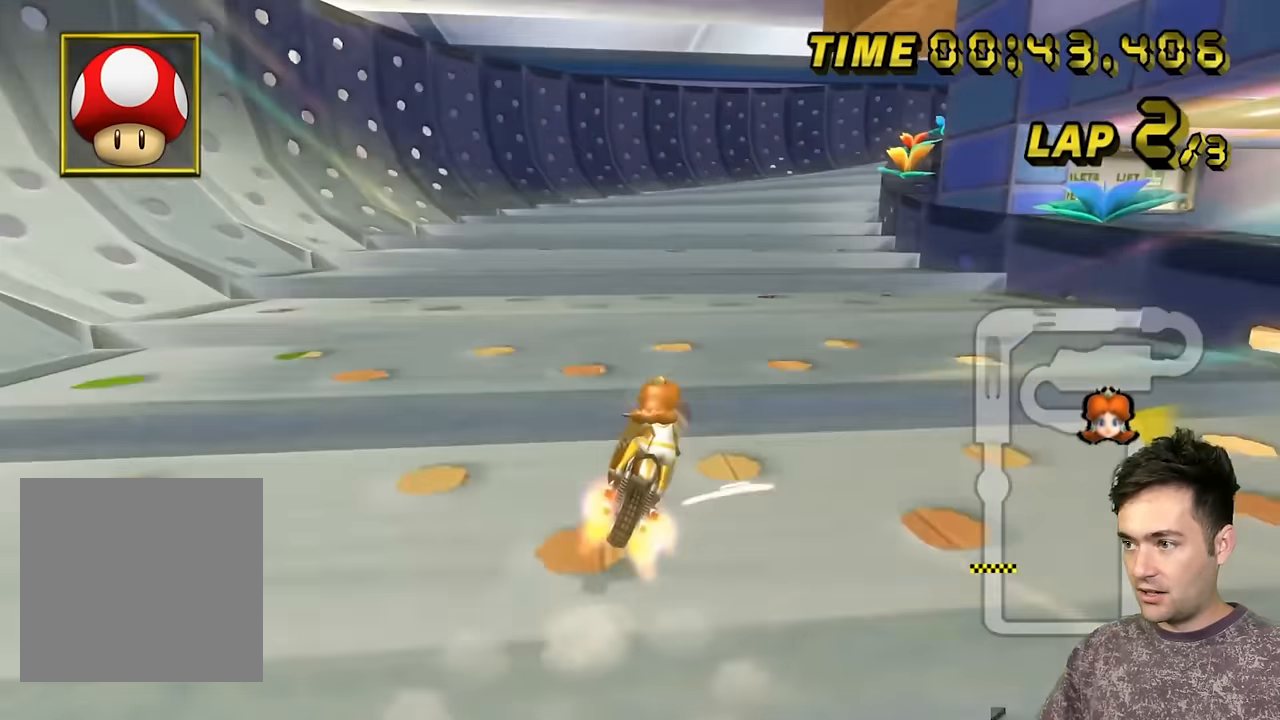
{"dt_ms": 500, "buttons": ["A", "B"], "left_stick": "up-right", "events": [[100, "left_stick", "up"], [233, "left_stick", "up-right"]]}
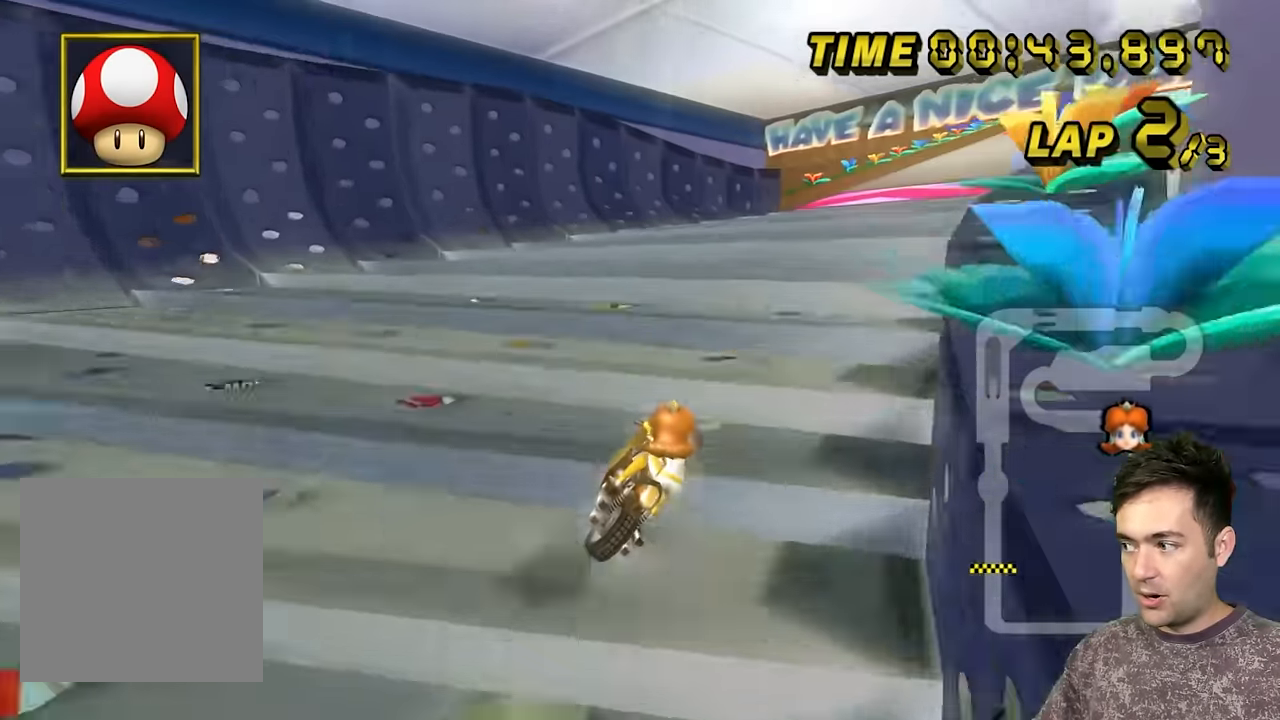
{"dt_ms": 500, "buttons": ["A", "B"], "left_stick": "up", "events": [[100, "left_stick", "up"], [217, "left_stick", "up-left"], [317, "left_stick", "up"]]}
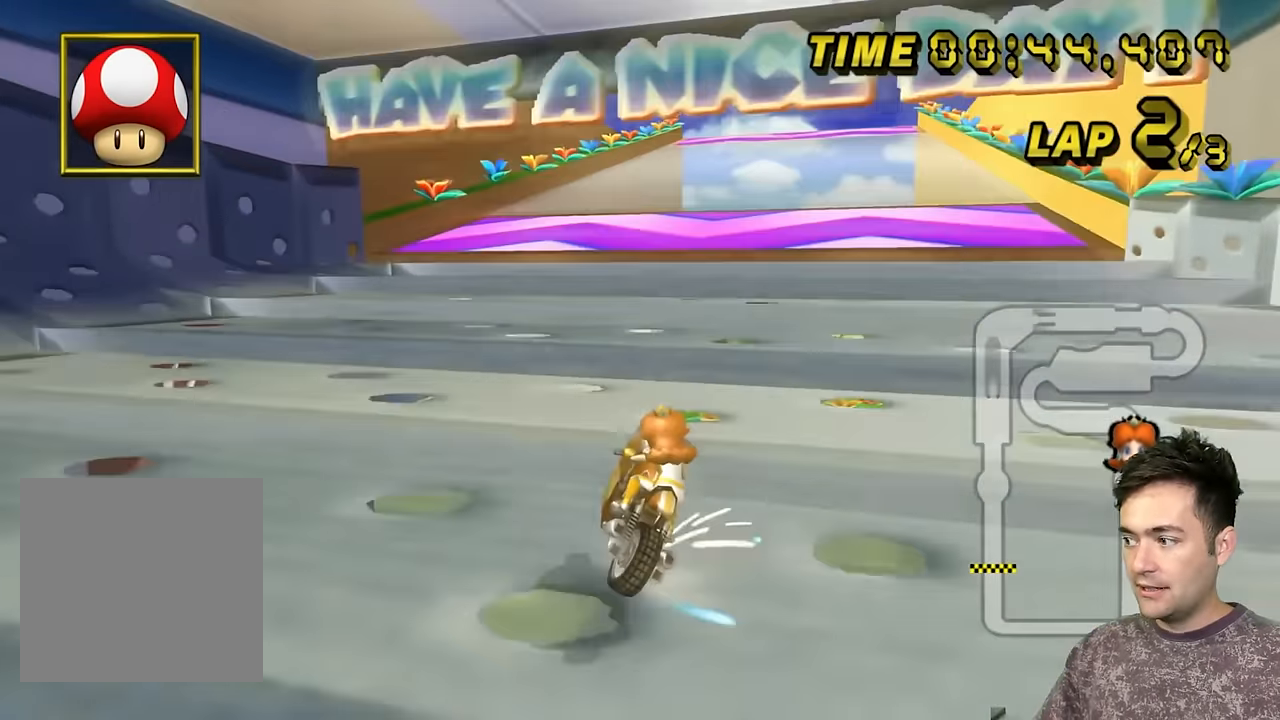
{"dt_ms": 500, "buttons": ["A", "B"], "left_stick": "up-left", "events": [[150, "left_stick", "up-left"]]}
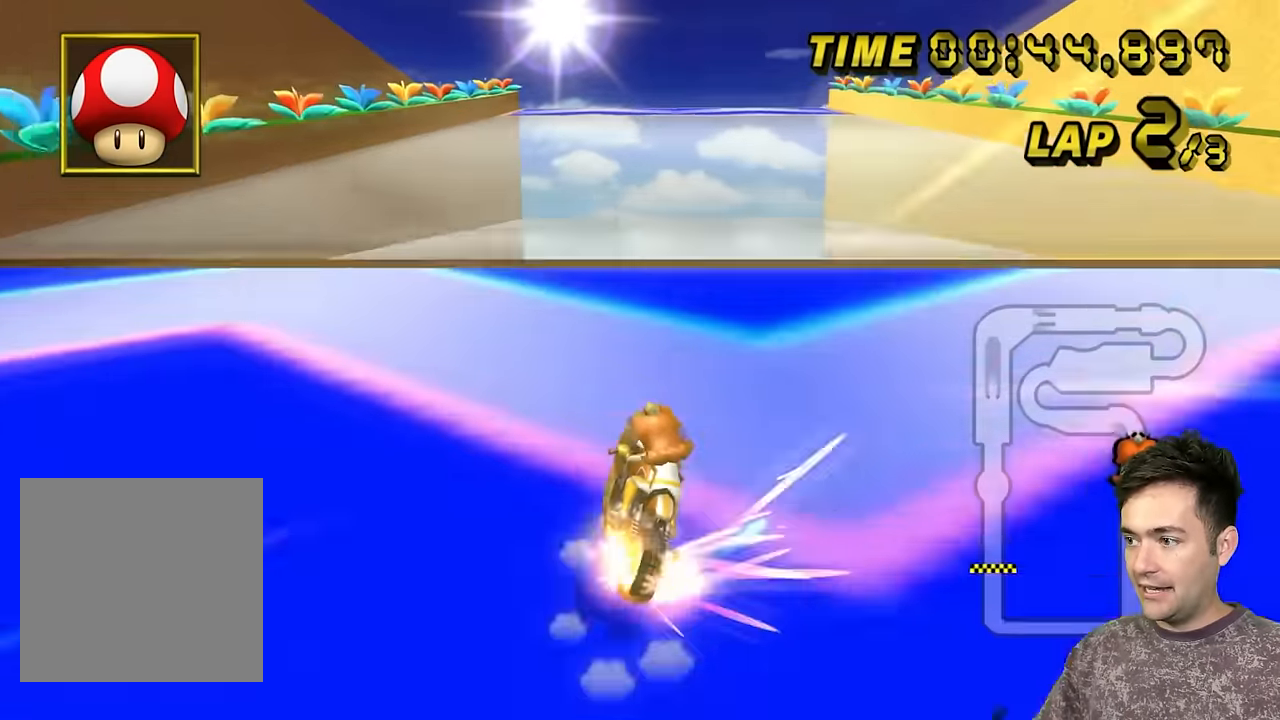
{"dt_ms": 500, "buttons": ["A", "B"], "left_stick": "up-left", "events": []}
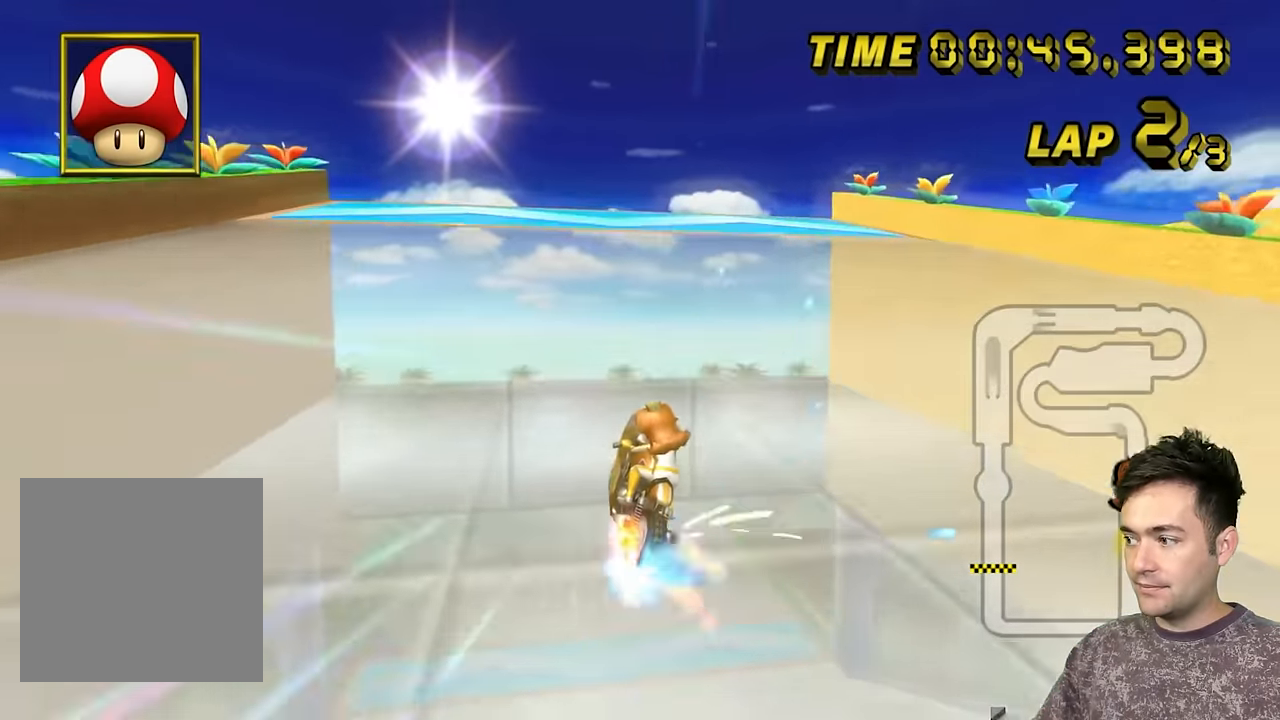
{"dt_ms": 500, "buttons": ["A", "B"], "left_stick": "right", "events": [[150, "left_stick", "up-right"], [333, "left_stick", "right"]]}
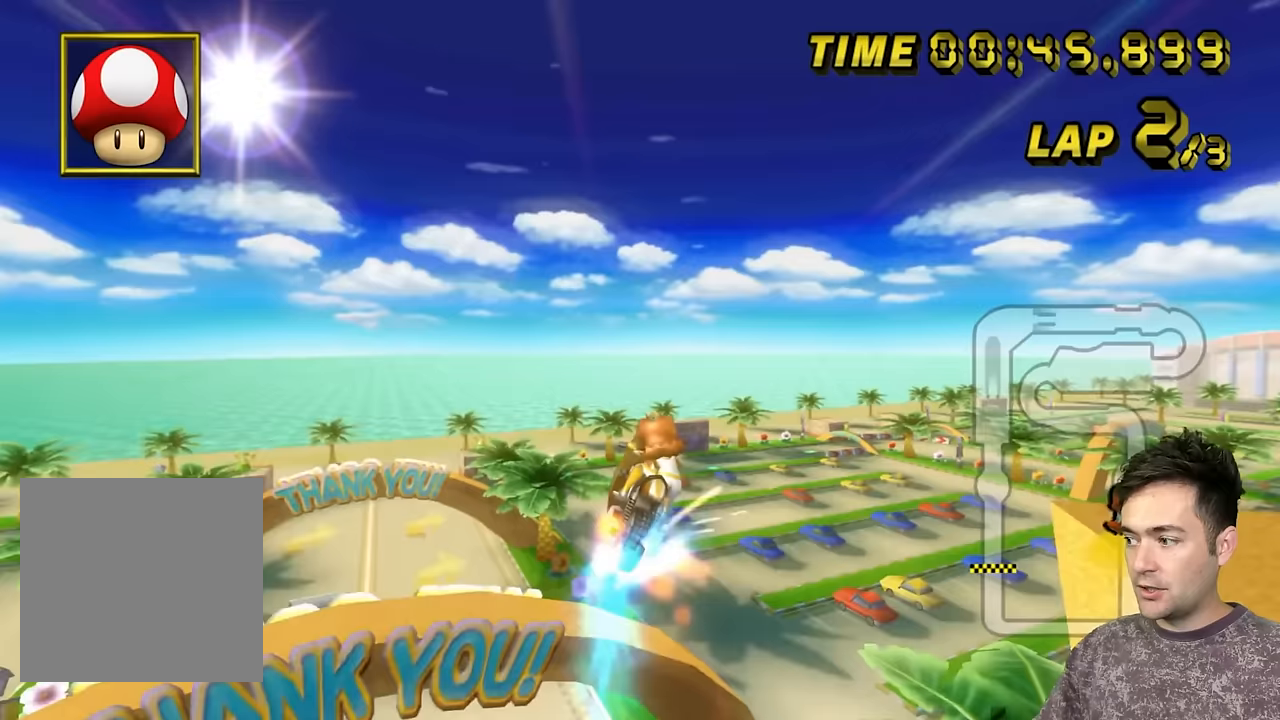
{"dt_ms": 1000, "buttons": ["A"], "left_stick": "up", "events": [[17, "left_stick", "down-left"], [67, "B", "up"], [233, "left_stick", "down"], [717, "left_stick", "up"]]}
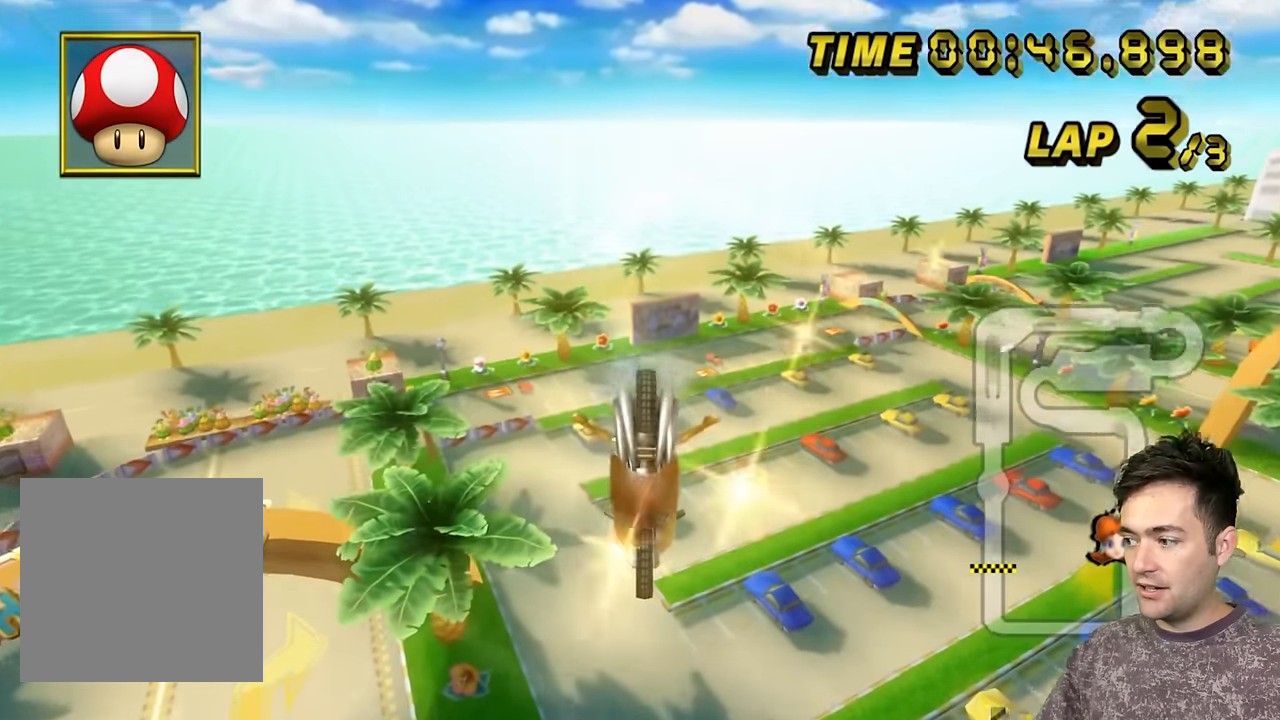
{"dt_ms": 500, "buttons": ["A"], "left_stick": "up", "events": []}
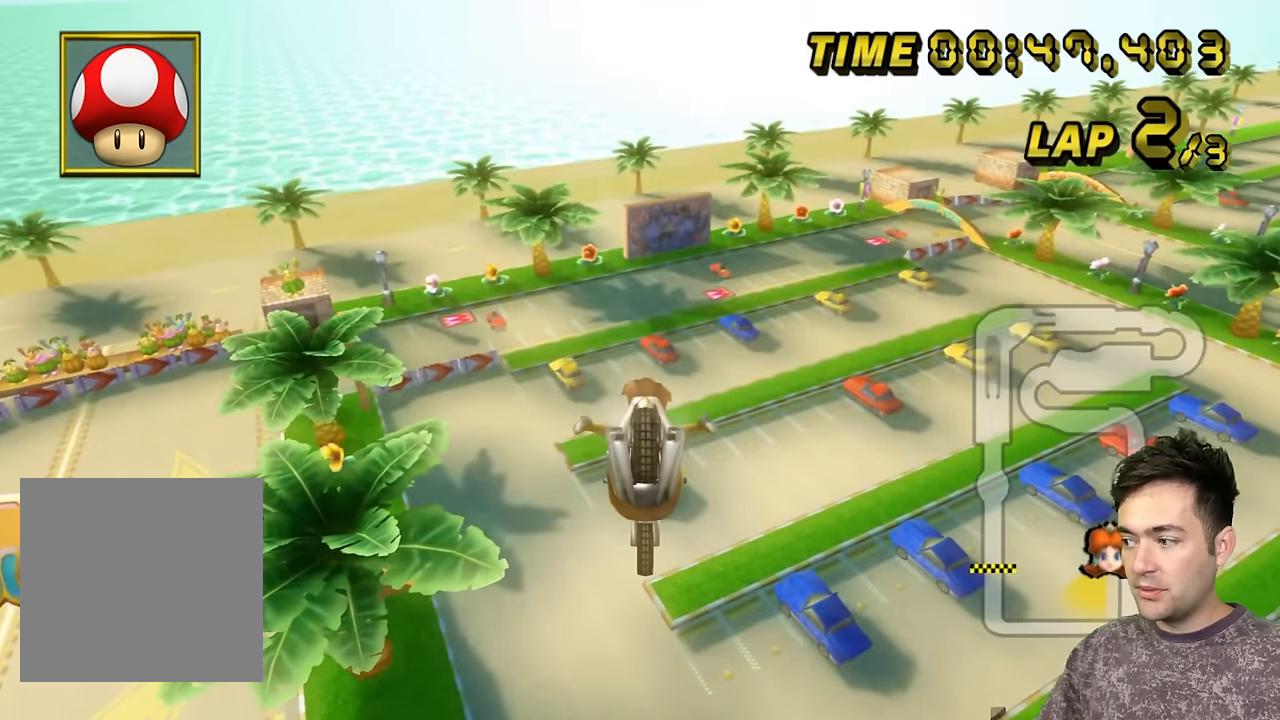
{"dt_ms": 500, "buttons": ["A"], "left_stick": "down", "events": [[383, "left_stick", "down"]]}
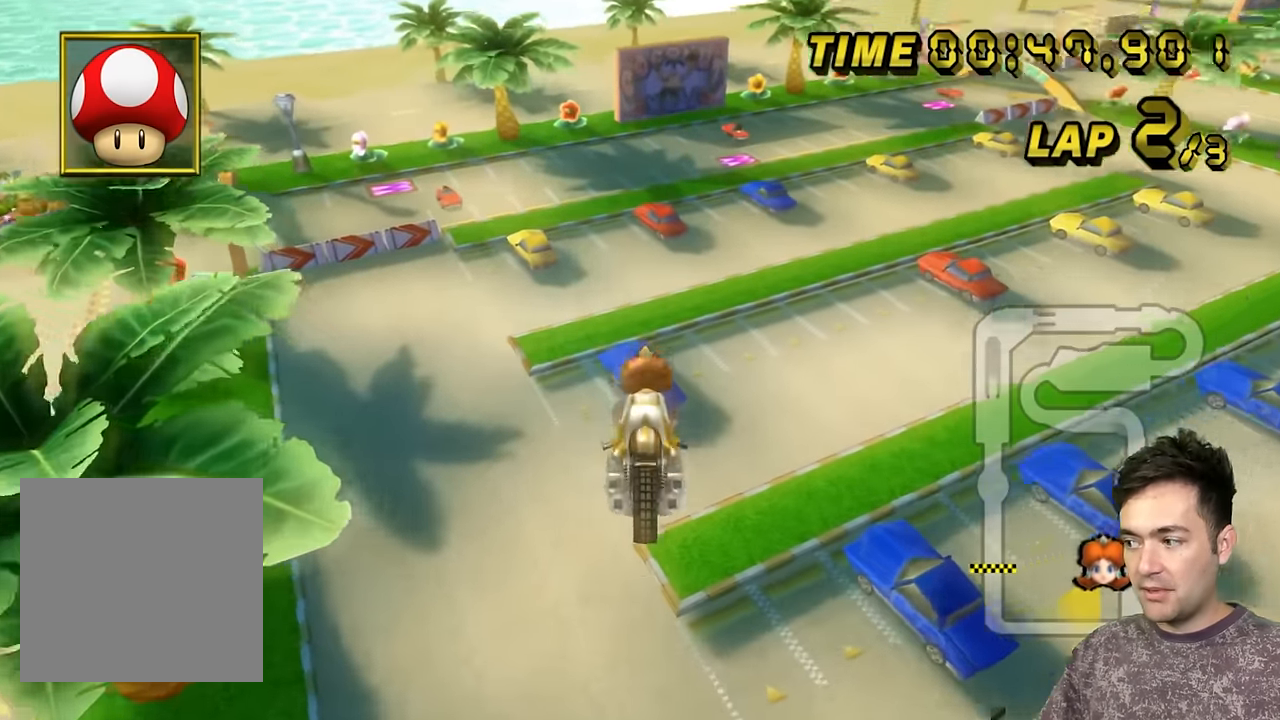
{"dt_ms": 500, "buttons": ["A"], "left_stick": "right", "events": [[467, "left_stick", "right"]]}
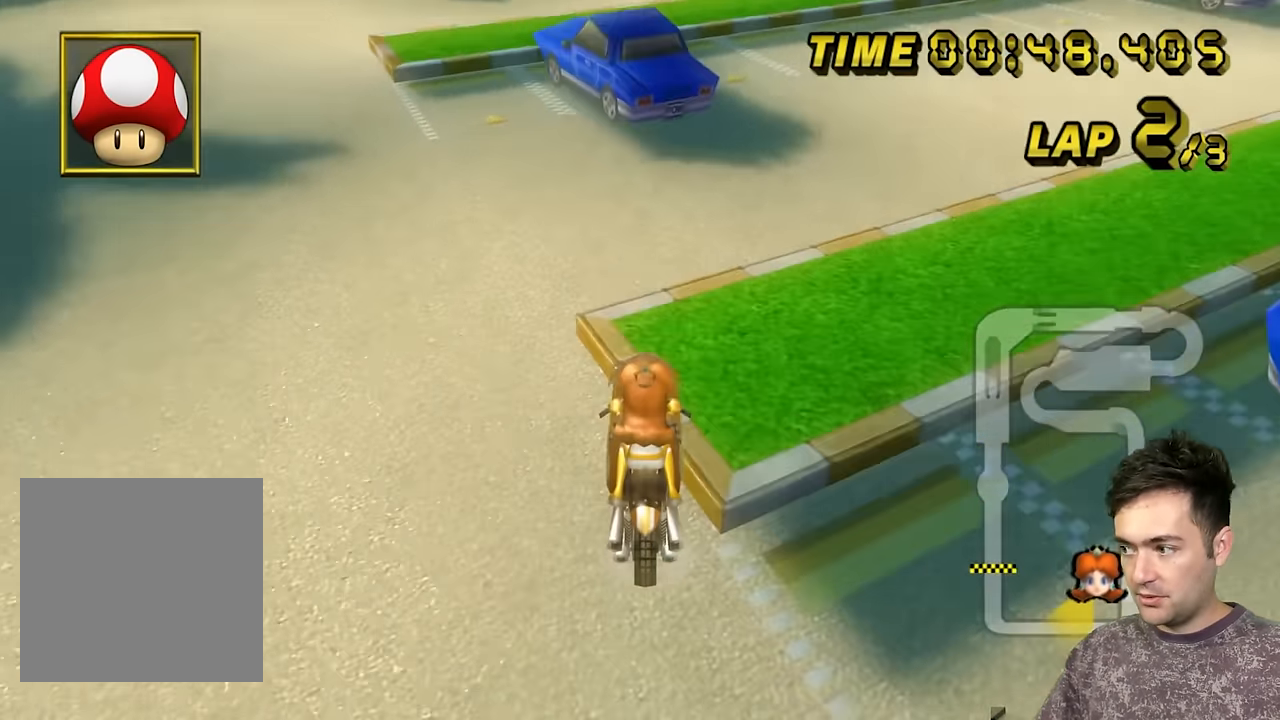
{"dt_ms": 500, "buttons": ["A"], "left_stick": "right", "events": [[33, "B", "down"], [33, "left_stick", "up-right"], [167, "left_stick", "right"], [500, "B", "up"]]}
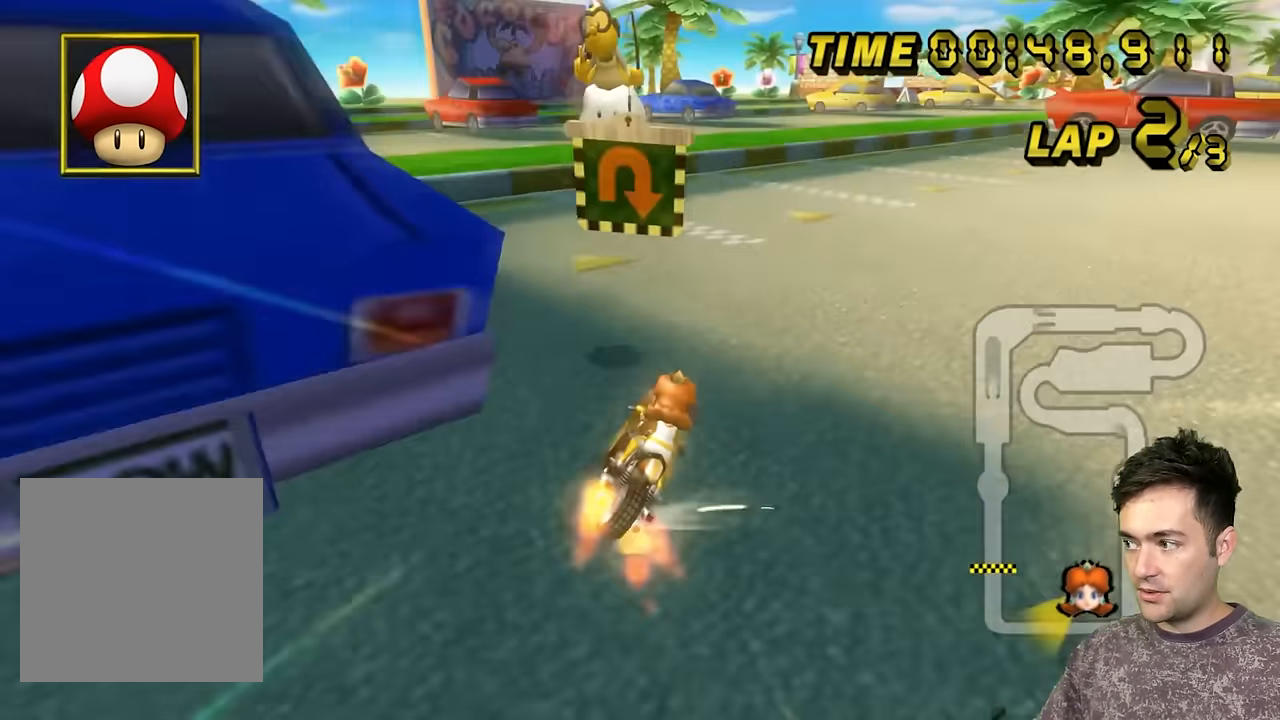
{"dt_ms": 500, "buttons": ["A"], "left_stick": "right", "events": []}
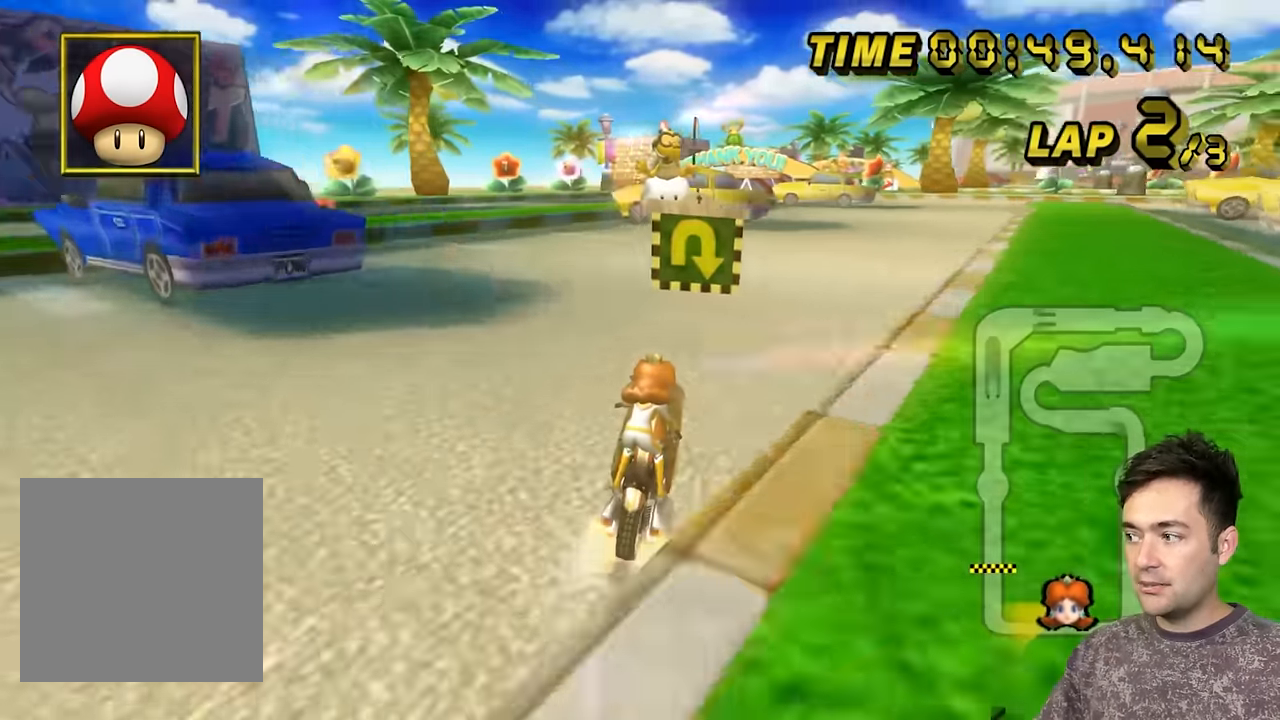
{"dt_ms": 500, "buttons": ["A", "B"], "left_stick": "right", "events": [[333, "B", "down"]]}
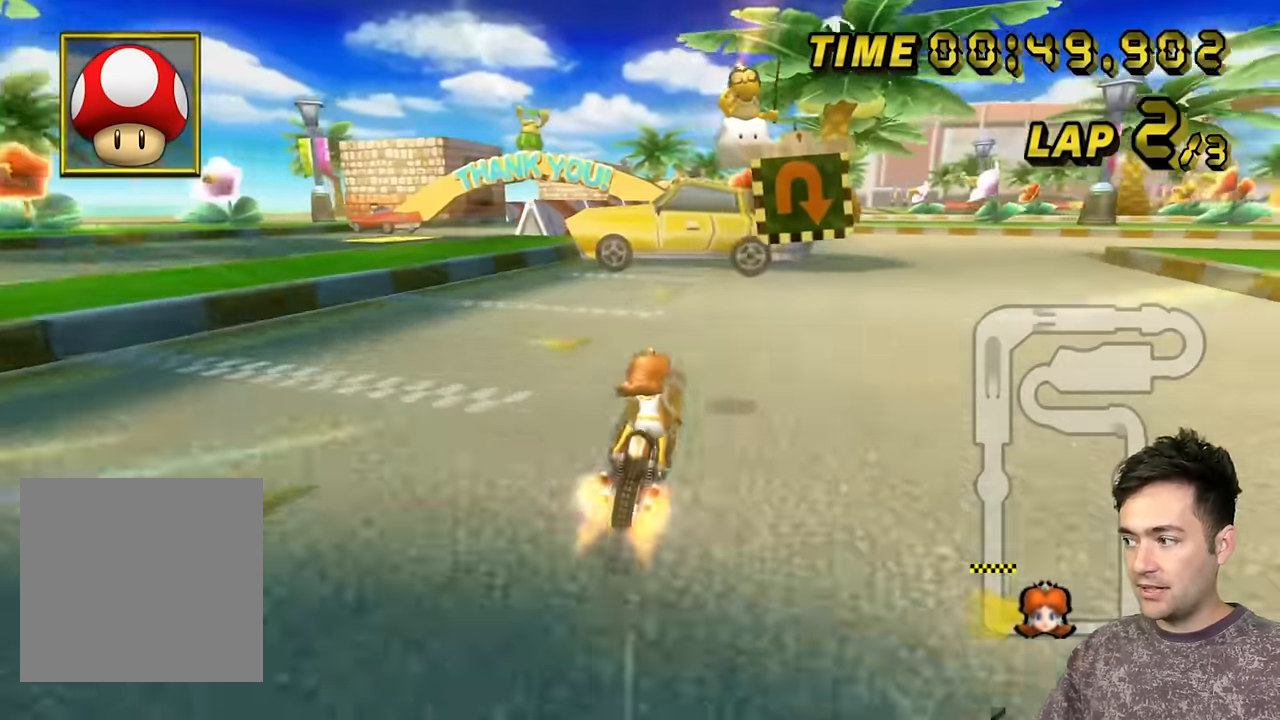
{"dt_ms": 500, "buttons": ["A", "B"], "left_stick": "up-right", "events": [[450, "left_stick", "up-right"]]}
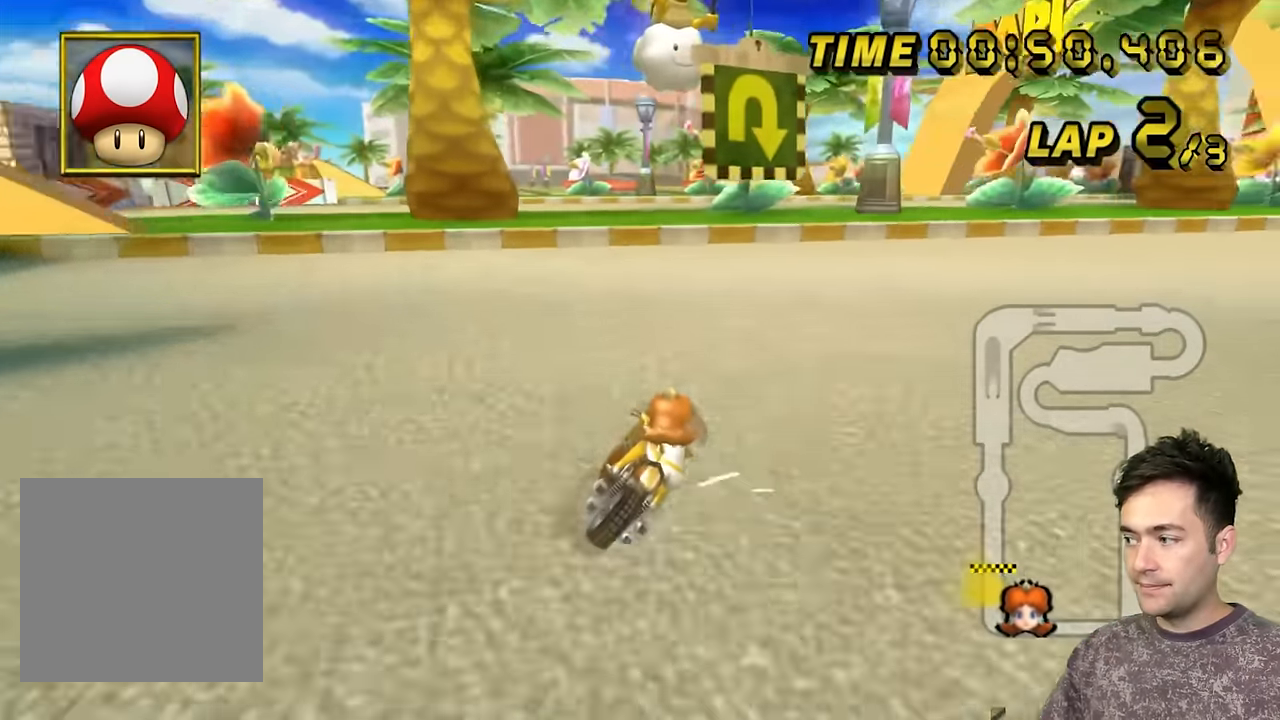
{"dt_ms": 500, "buttons": ["A", "B"], "left_stick": "up-left", "events": [[350, "left_stick", "up-left"]]}
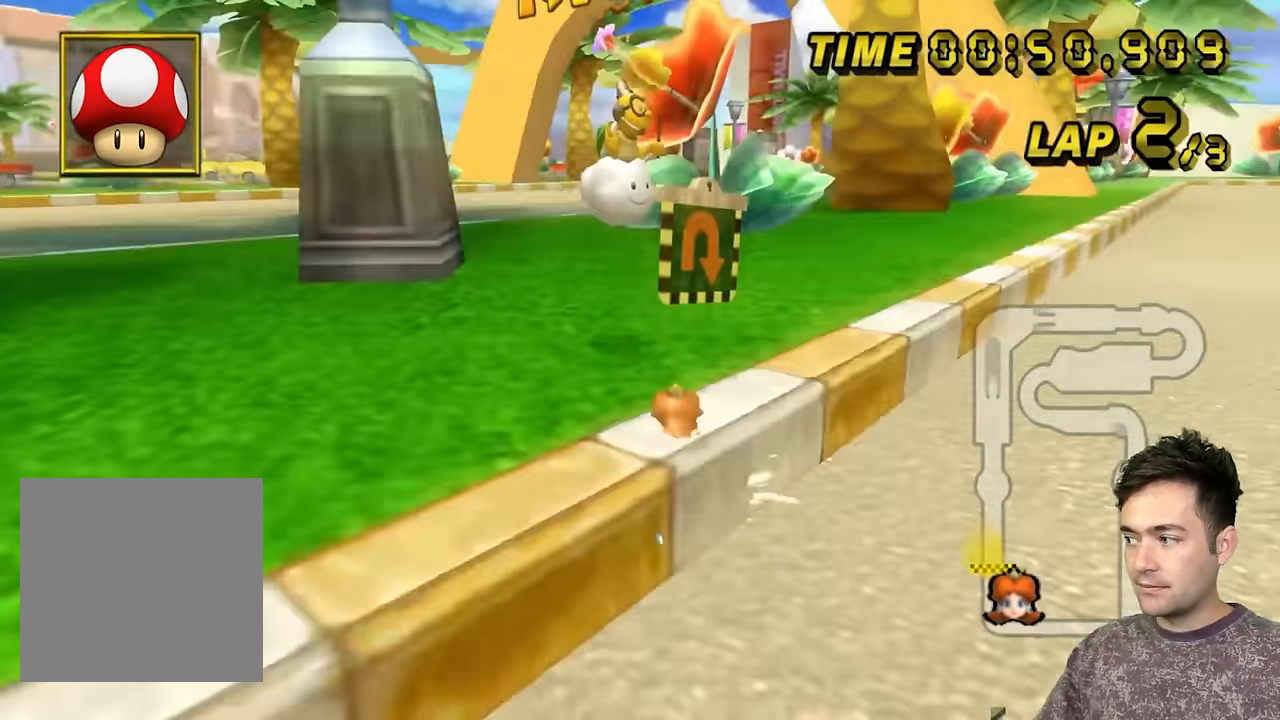
{"dt_ms": 500, "buttons": ["A"], "left_stick": "up-right", "events": [[200, "left_stick", "up-right"], [333, "B", "up"]]}
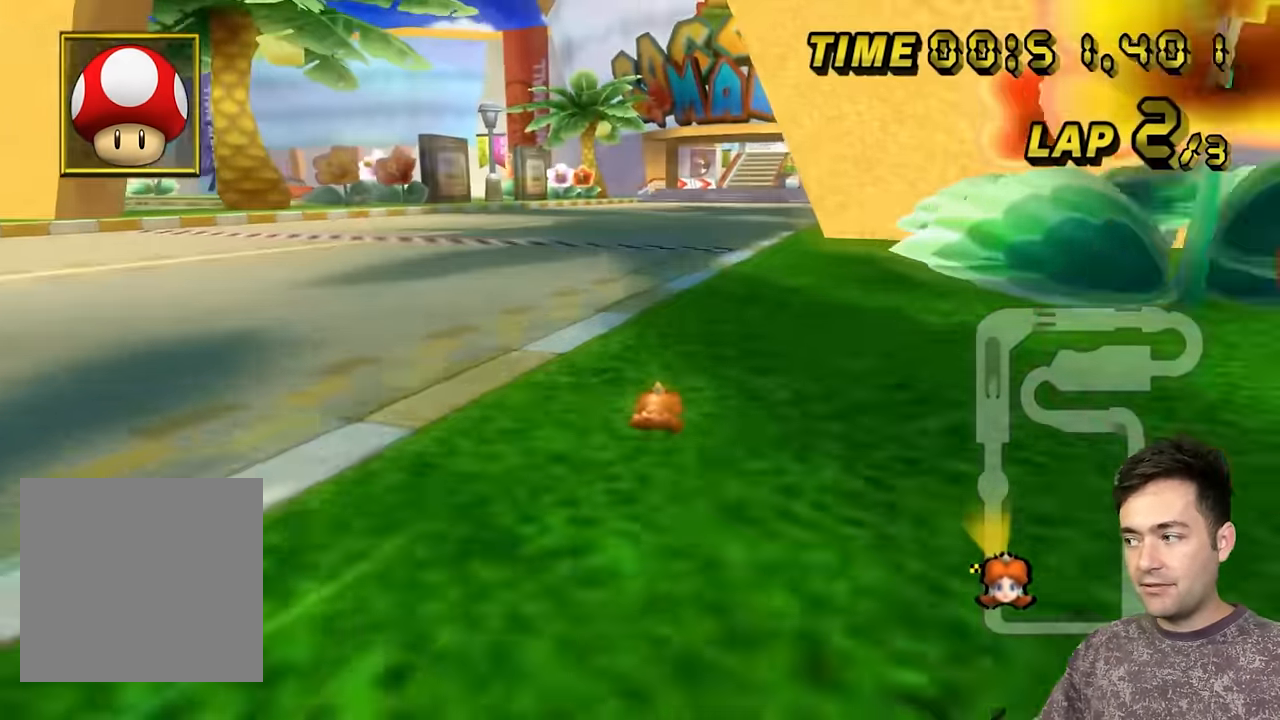
{"dt_ms": 500, "buttons": ["A"], "left_stick": "center", "events": [[183, "left_stick", "center"], [333, "left_stick", "left"], [433, "left_stick", "center"]]}
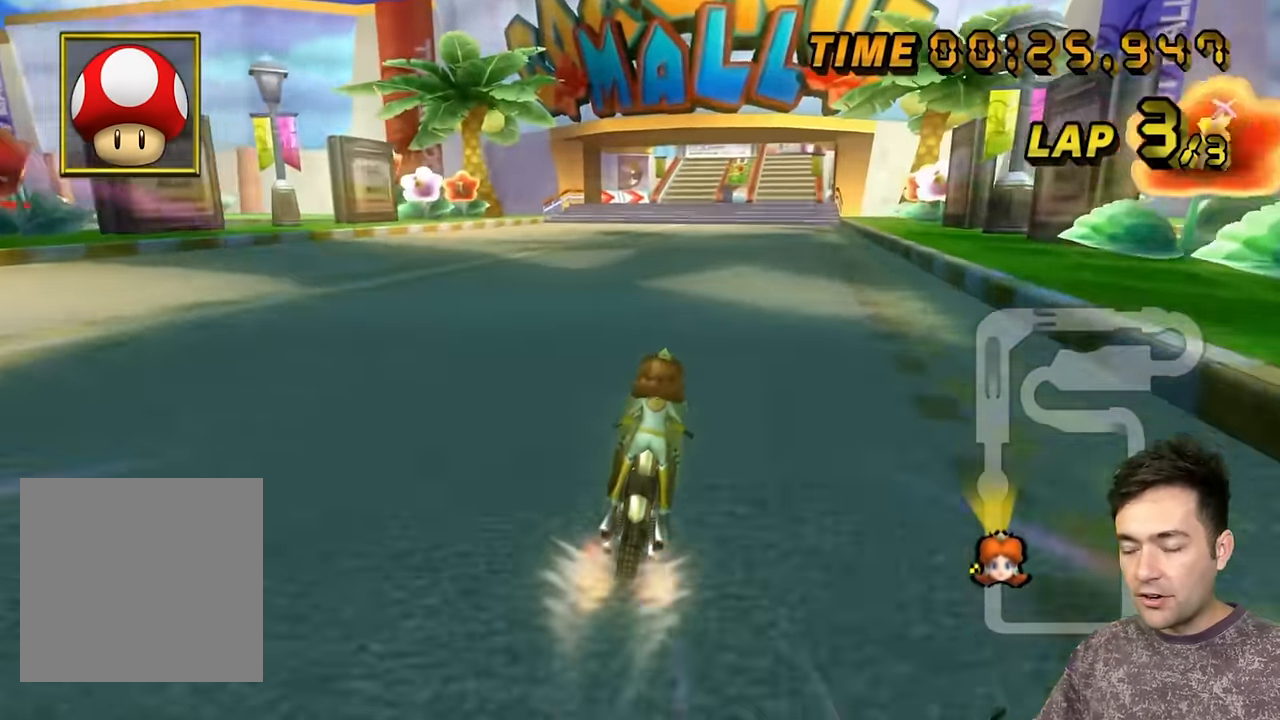
{"dt_ms": 500, "buttons": ["A"], "left_stick": "center", "events": [[33, "left_stick", "left"], [183, "left_stick", "center"]]}
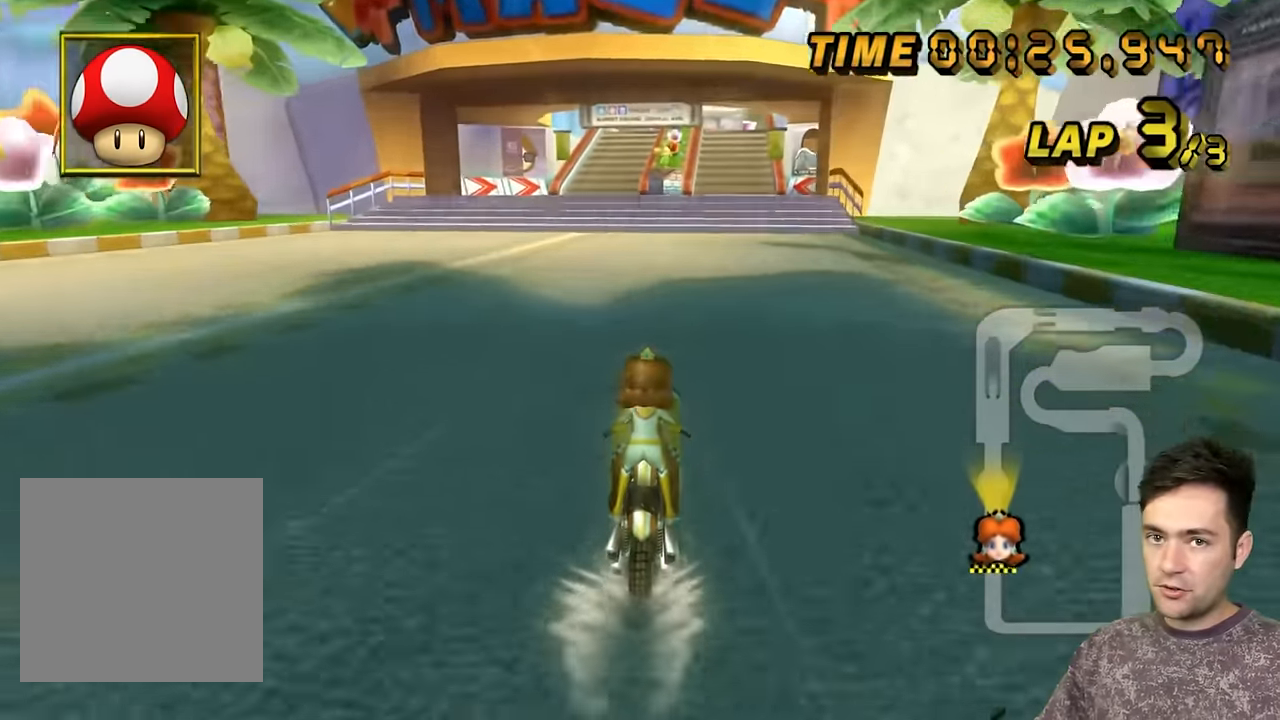
{"dt_ms": 1000, "buttons": ["A"], "left_stick": "up", "events": [[533, "left_stick", "up-right"], [650, "left_stick", "up"]]}
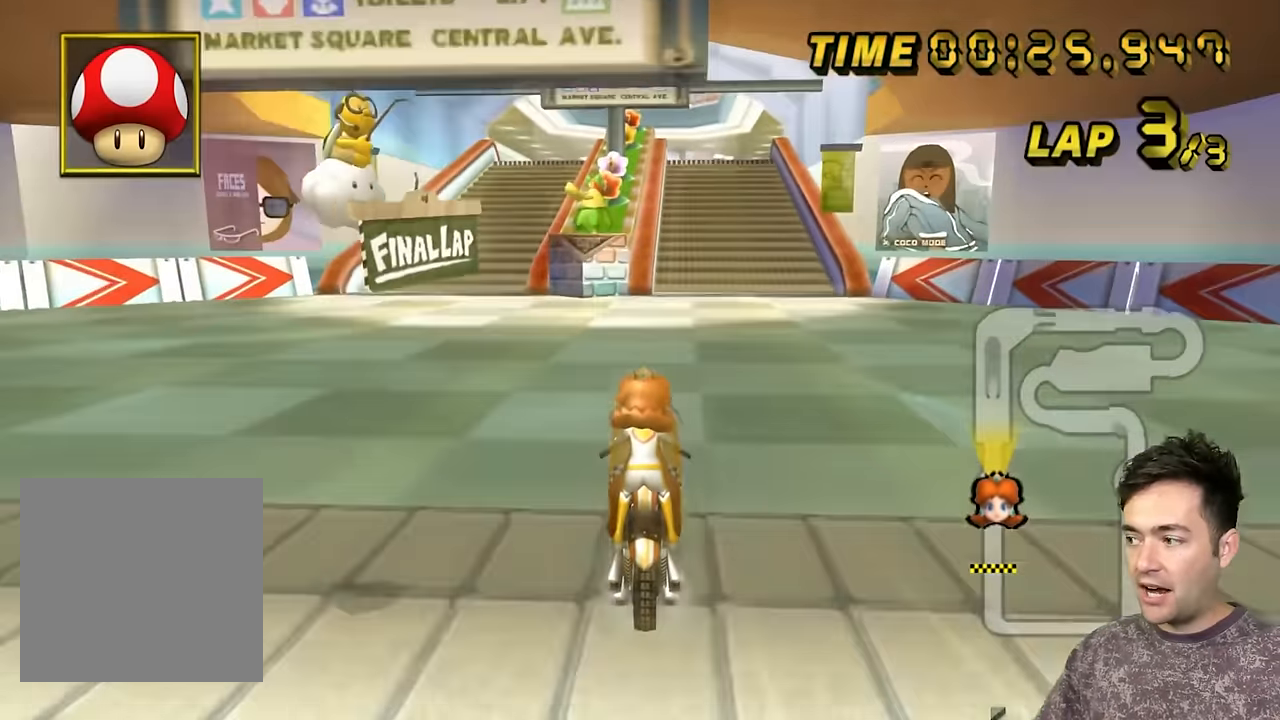
{"dt_ms": 500, "buttons": ["A"], "left_stick": "center", "events": [[233, "left_stick", "center"], [316, "left_stick", "left"], [416, "left_stick", "center"]]}
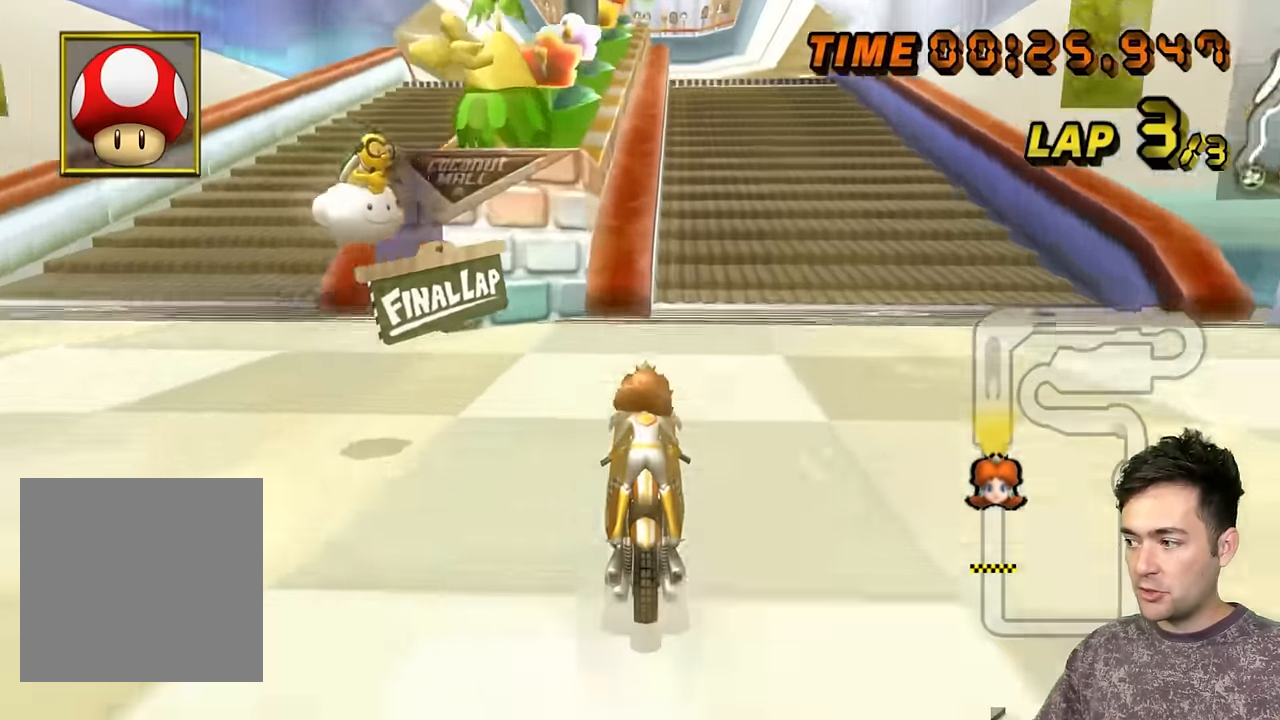
{"dt_ms": 500, "buttons": ["A"], "left_stick": "up", "events": [[166, "left_stick", "up-right"], [183, "B", "down"], [383, "B", "up"], [383, "left_stick", "up"]]}
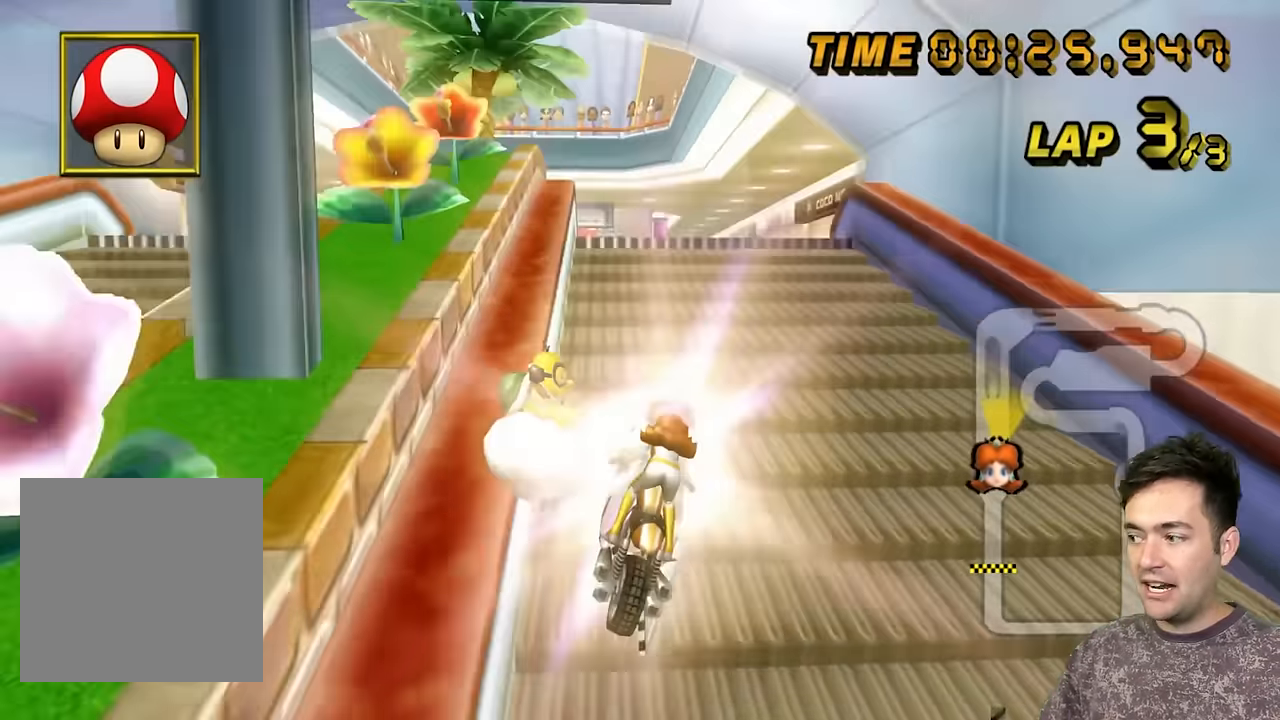
{"dt_ms": 500, "buttons": ["A"], "left_stick": "down", "events": [[266, "left_stick", "center"], [316, "left_stick", "down"]]}
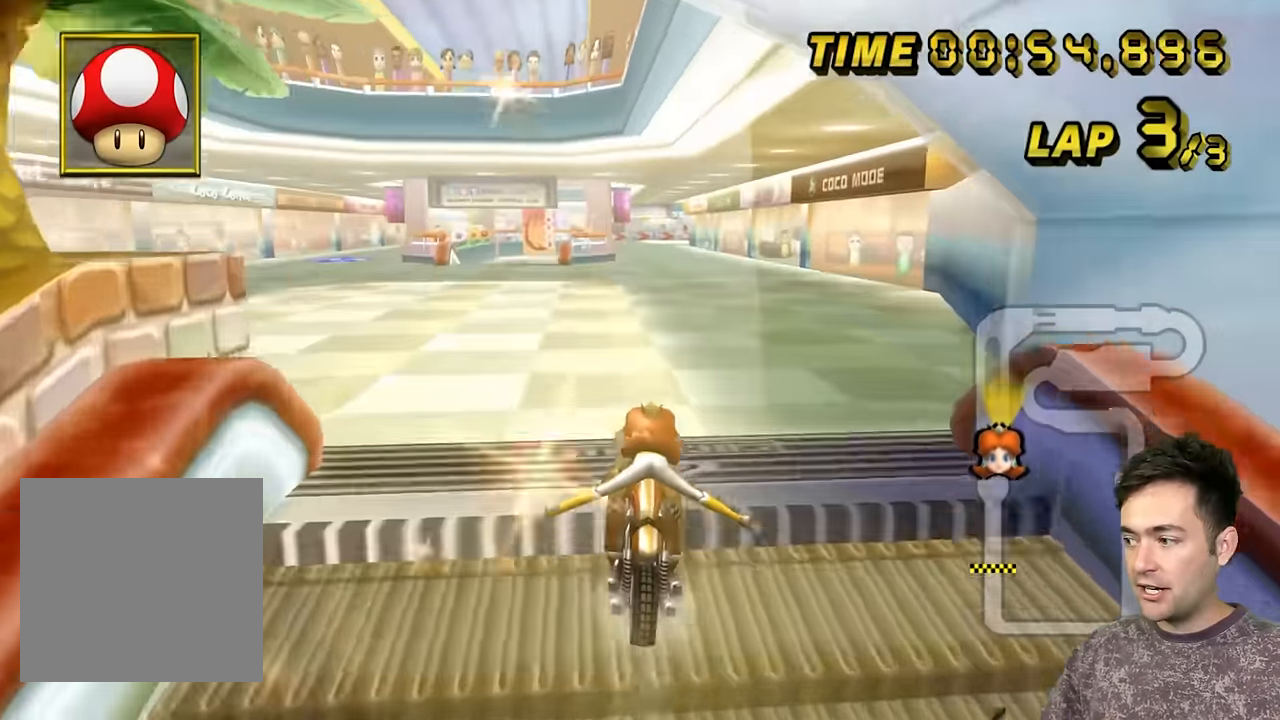
{"dt_ms": 500, "buttons": ["A"], "left_stick": "center", "events": [[366, "left_stick", "center"]]}
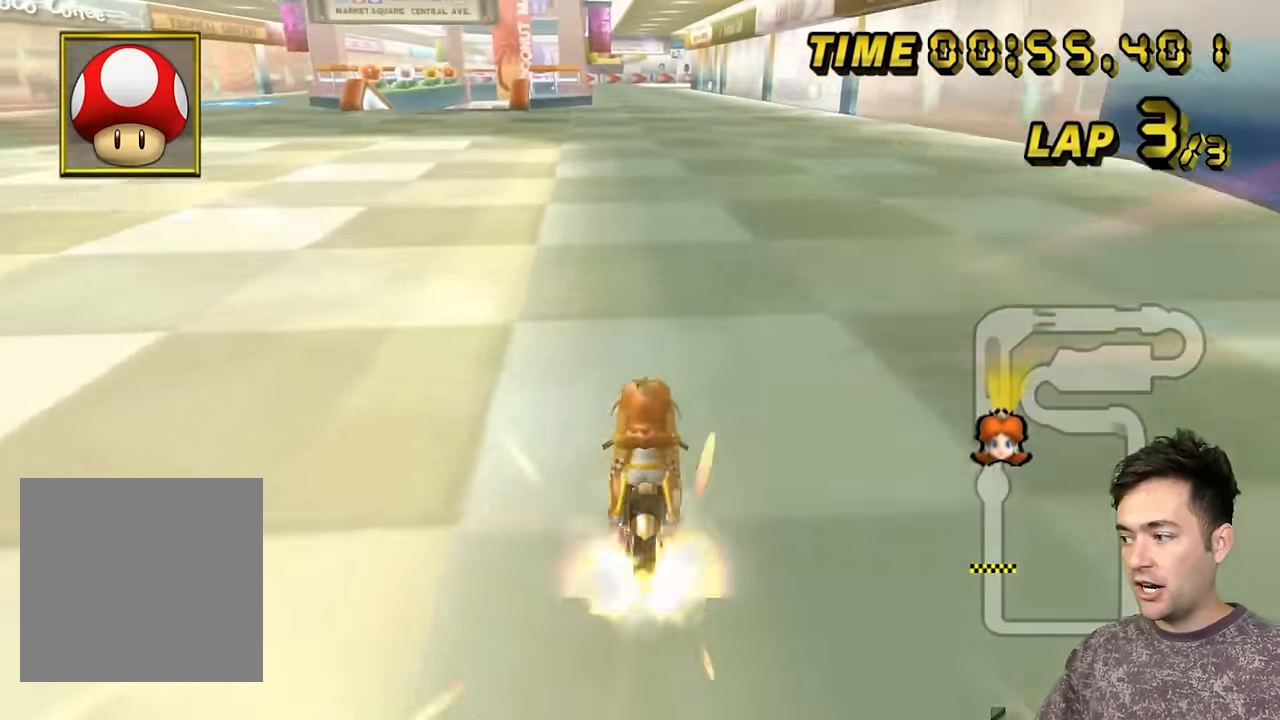
{"dt_ms": 500, "buttons": ["A"], "left_stick": "center", "events": []}
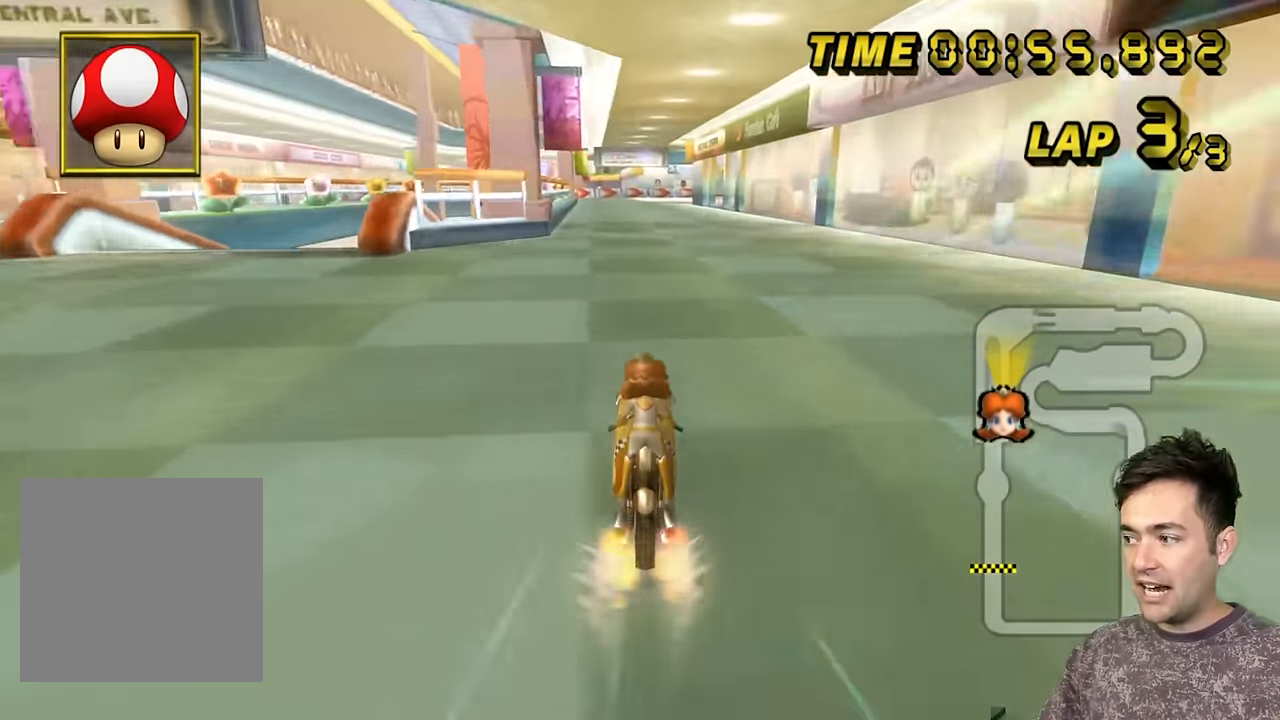
{"dt_ms": 500, "buttons": ["A", "B"], "left_stick": "up-right", "events": [[166, "L1", "down"], [233, "L1", "up"], [266, "B", "down"], [483, "left_stick", "up-right"]]}
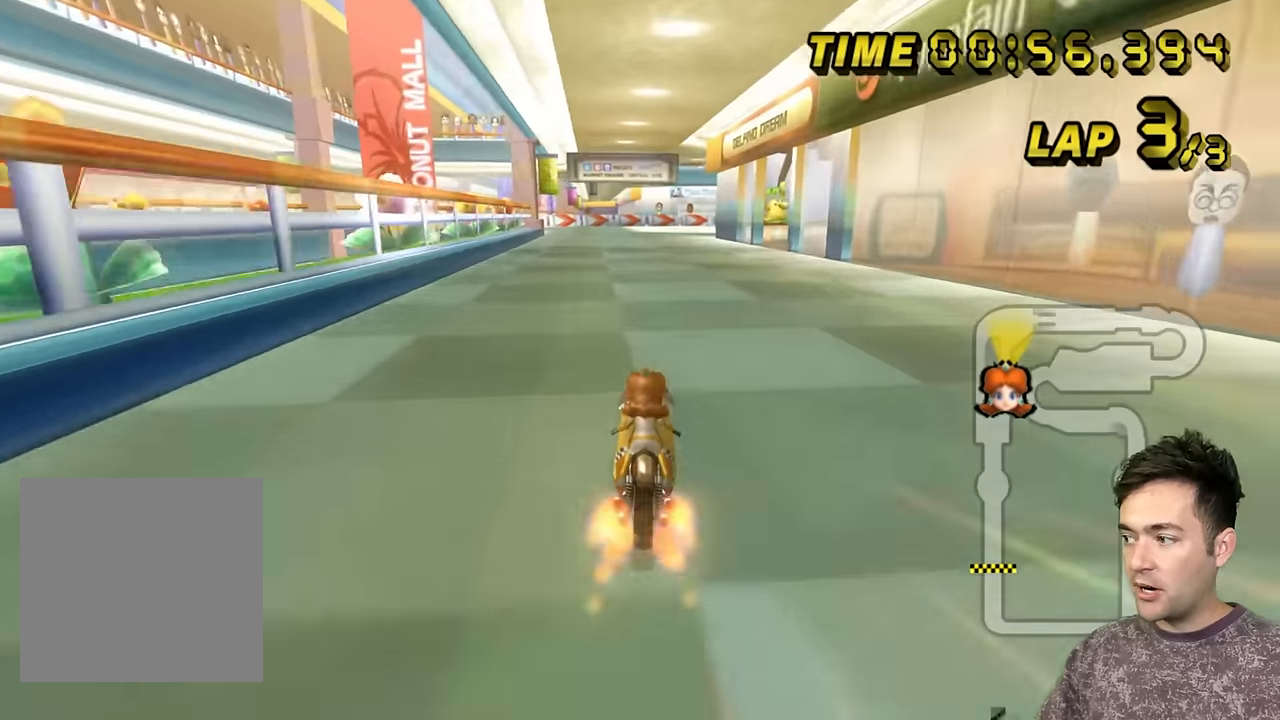
{"dt_ms": 500, "buttons": ["A", "B"], "left_stick": "up-right", "events": []}
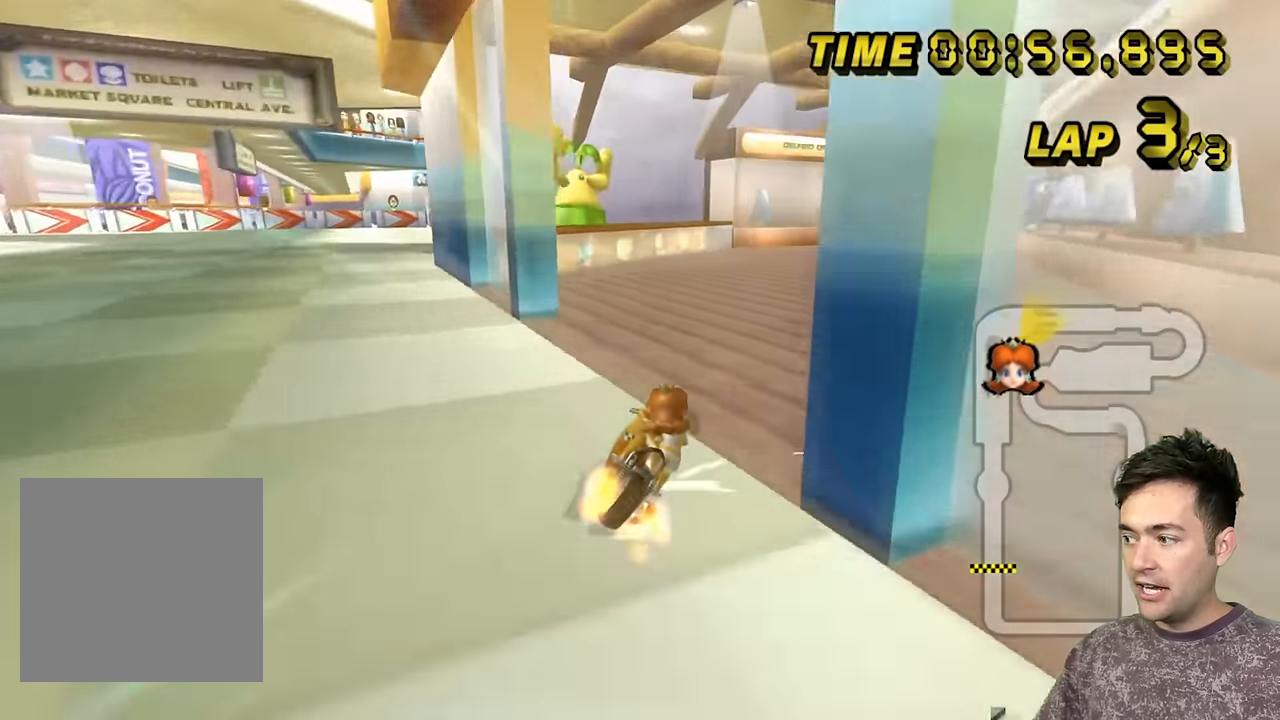
{"dt_ms": 500, "buttons": ["A", "B"], "left_stick": "left", "events": [[416, "left_stick", "left"]]}
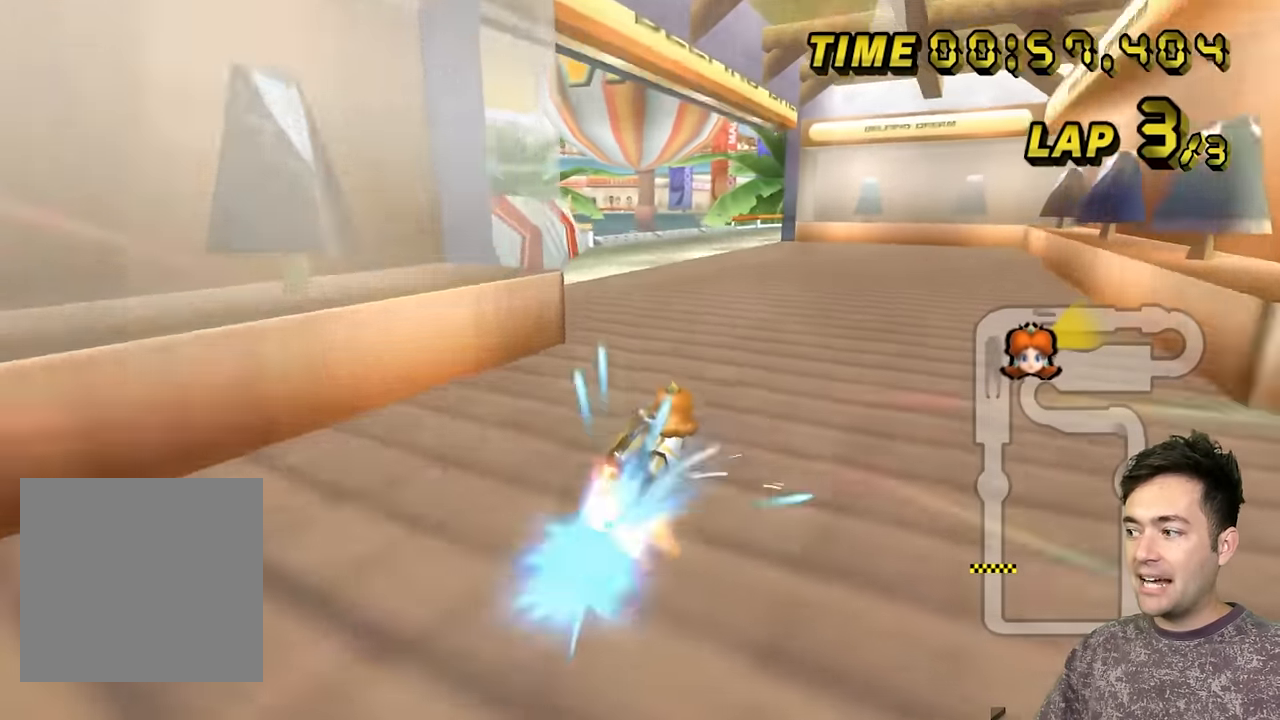
{"dt_ms": 500, "buttons": ["A"], "left_stick": "up-left", "events": [[233, "B", "up"], [316, "left_stick", "up-left"]]}